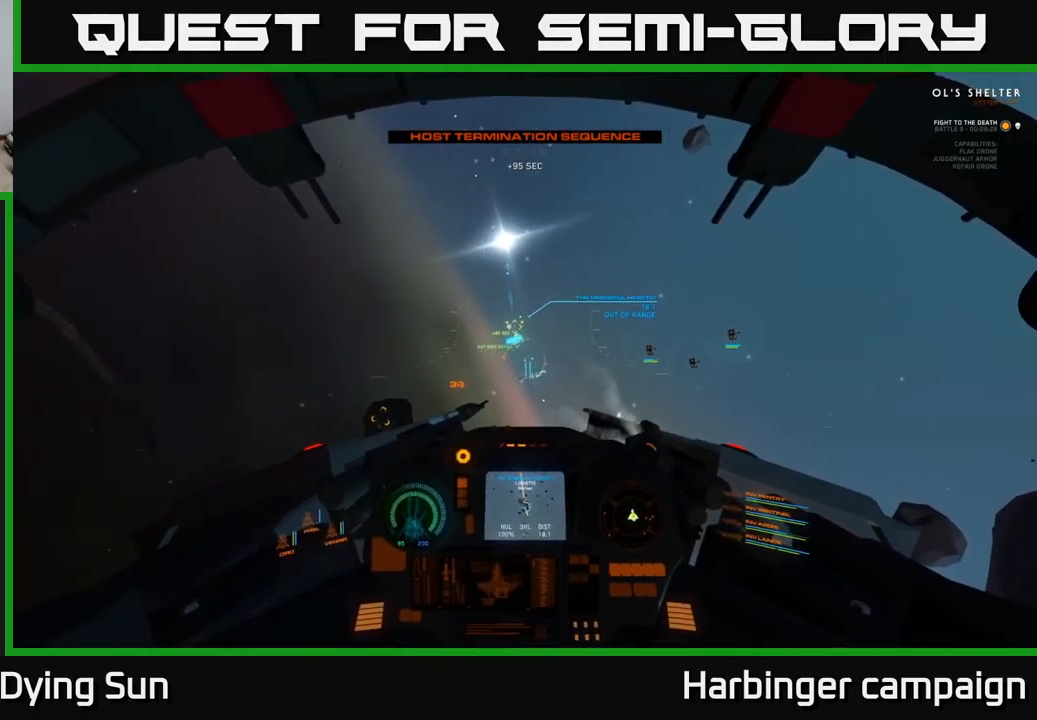
Gameplay with a controller (Xbox layout); each line is a JSON object with the inputs held at the frame after it. "events" lists button and stick changes between this image and that frame as [ms after this image, input, new state], when the widget could be followed in between.
{"buttons": ["L2", "R3"], "left_stick": "center", "right_stick": "center", "events": []}
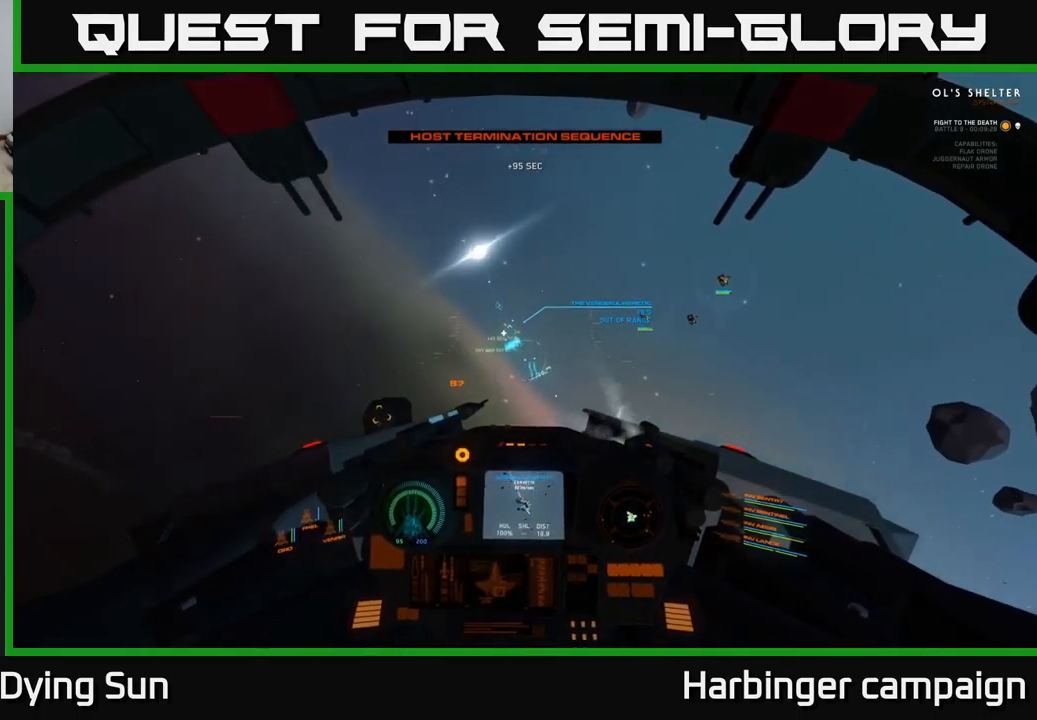
{"buttons": ["L2"], "left_stick": "center", "right_stick": "left", "events": [[350, "R3", "up"], [350, "right_stick", "left"]]}
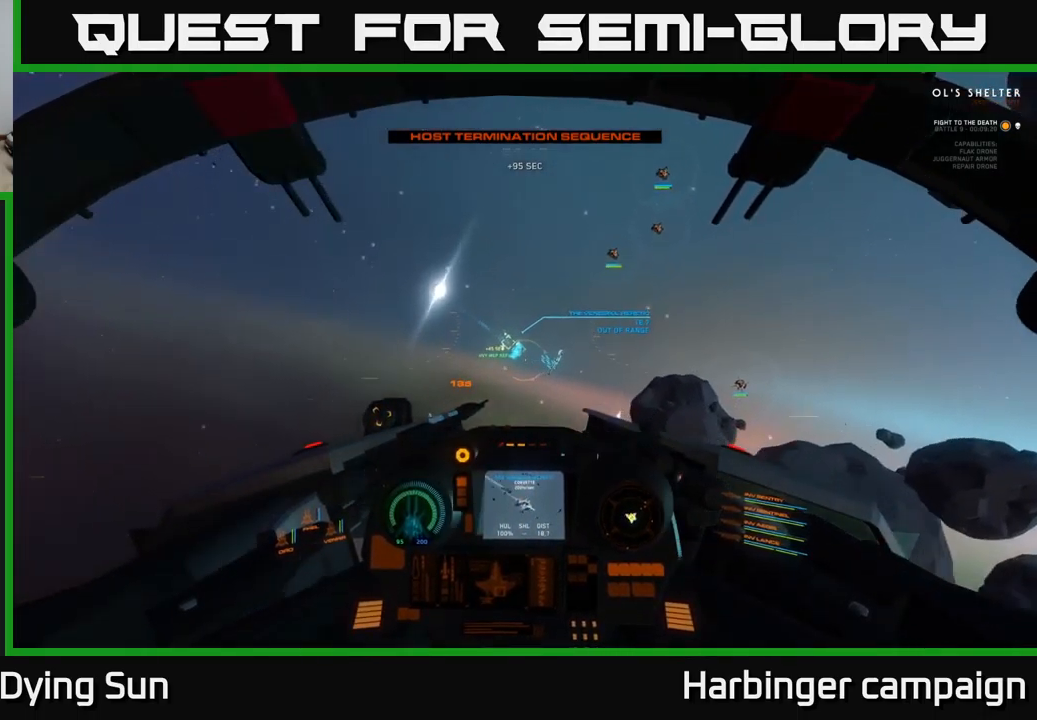
{"buttons": ["L2"], "left_stick": "center", "right_stick": "center", "events": [[34, "right_stick", "center"], [217, "right_stick", "right"], [334, "right_stick", "center"]]}
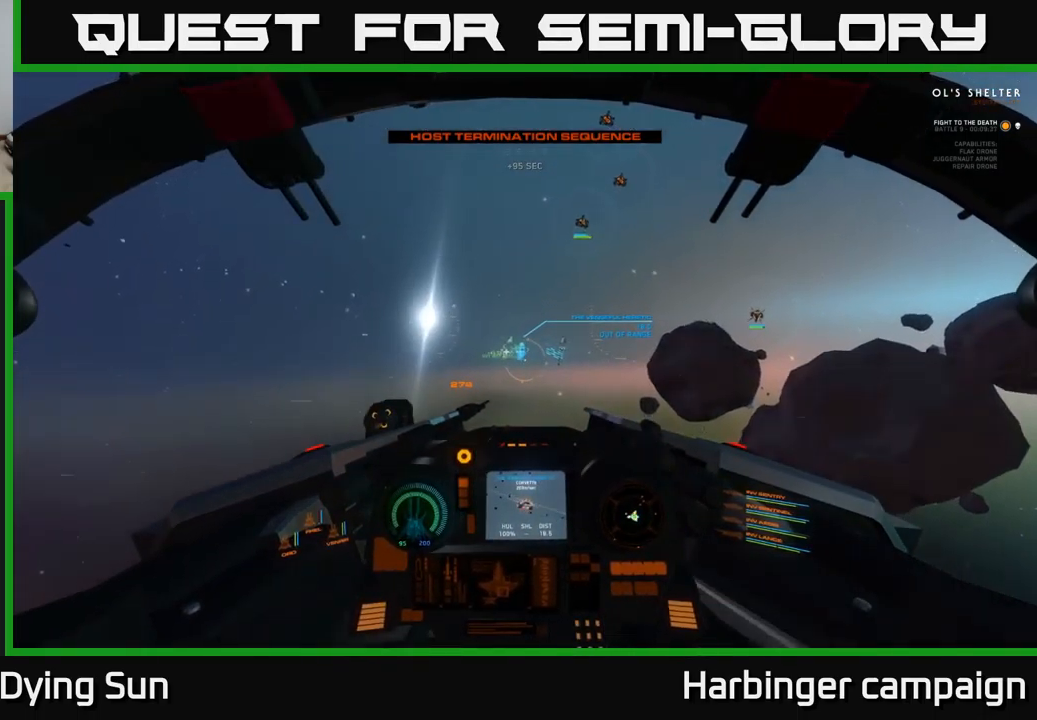
{"buttons": ["SELECT"], "left_stick": "center", "right_stick": "center", "events": [[484, "L2", "up"], [500, "SELECT", "down"]]}
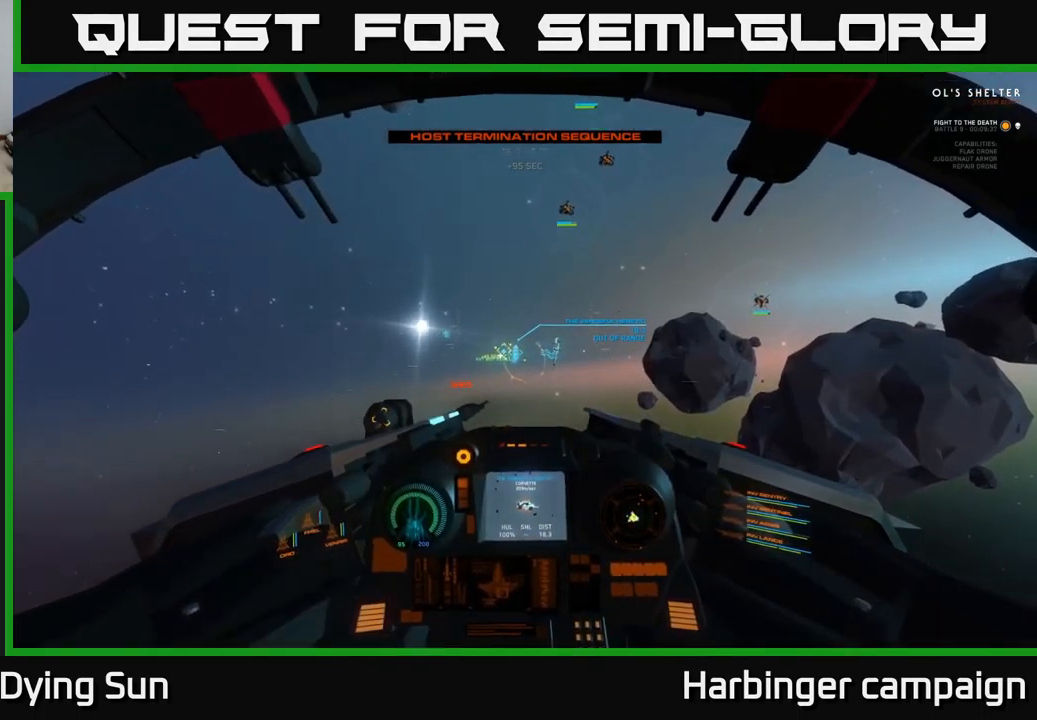
{"buttons": [], "left_stick": "center", "right_stick": "right", "events": [[100, "SELECT", "up"], [500, "right_stick", "right"]]}
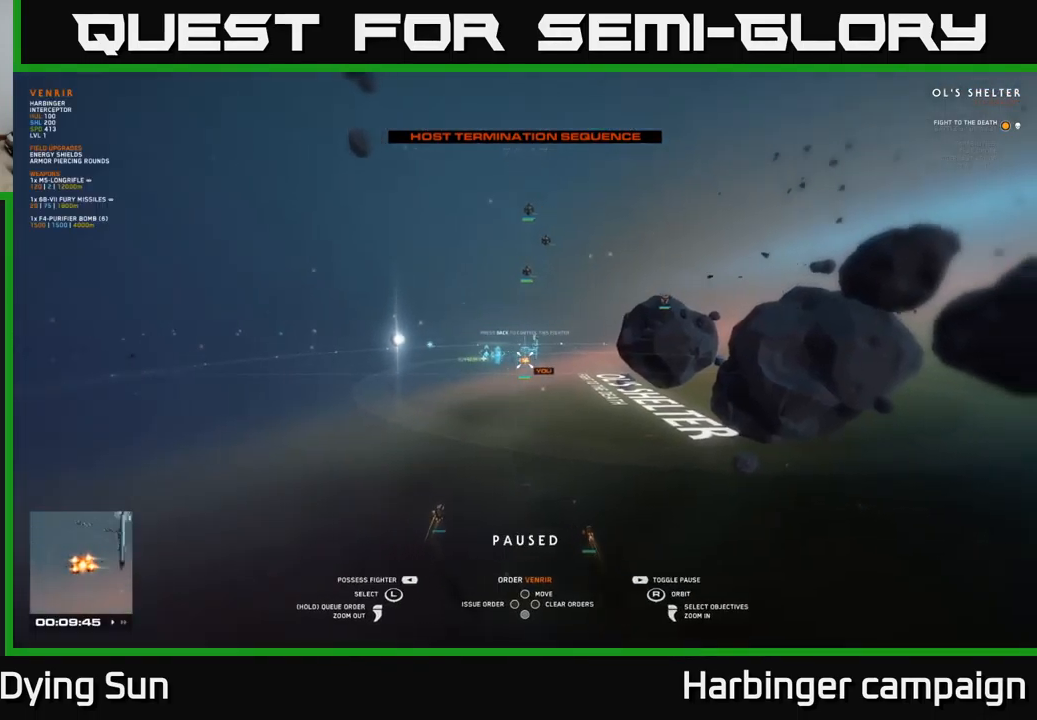
{"buttons": [], "left_stick": "center", "right_stick": "right", "events": [[234, "right_stick", "center"], [434, "right_stick", "right"]]}
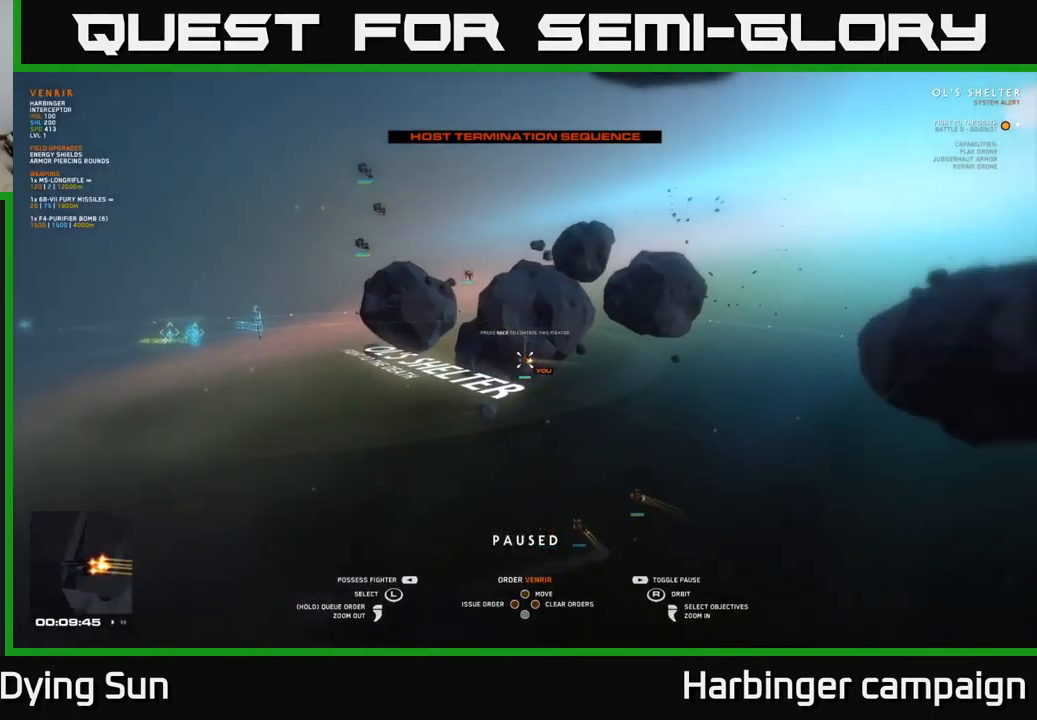
{"buttons": [], "left_stick": "up-left", "right_stick": "center", "events": [[250, "right_stick", "center"], [401, "left_stick", "up-left"]]}
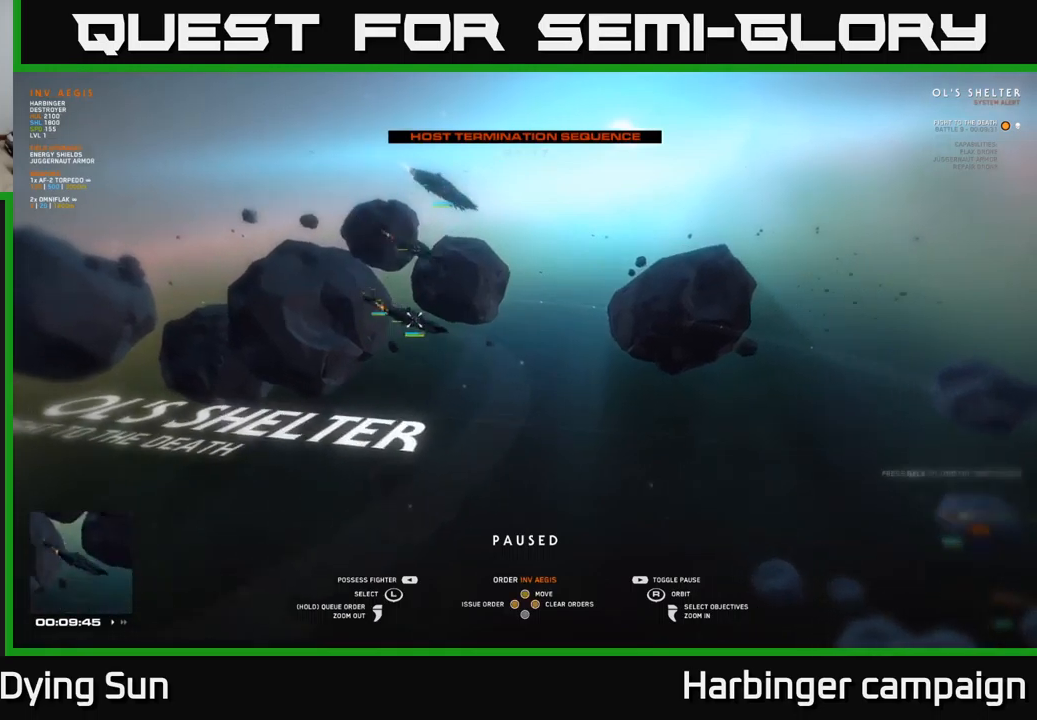
{"buttons": [], "left_stick": "center", "right_stick": "center", "events": [[66, "left_stick", "center"], [266, "right_stick", "down-left"], [466, "right_stick", "center"]]}
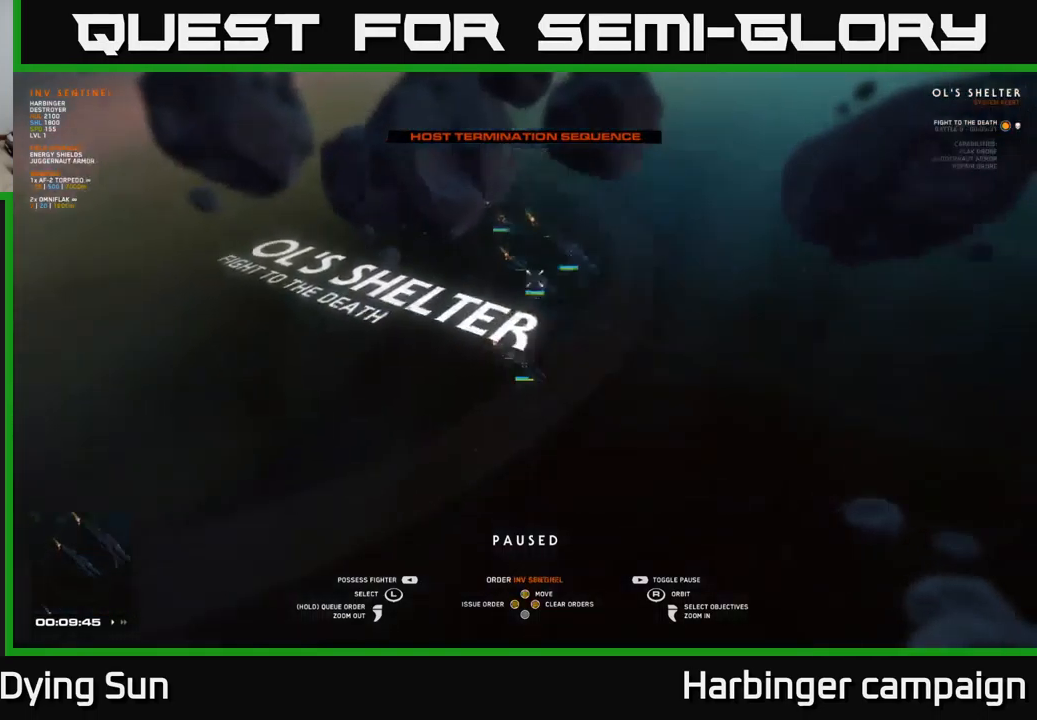
{"buttons": [], "left_stick": "center", "right_stick": "center", "events": [[33, "left_stick", "up"], [183, "left_stick", "center"]]}
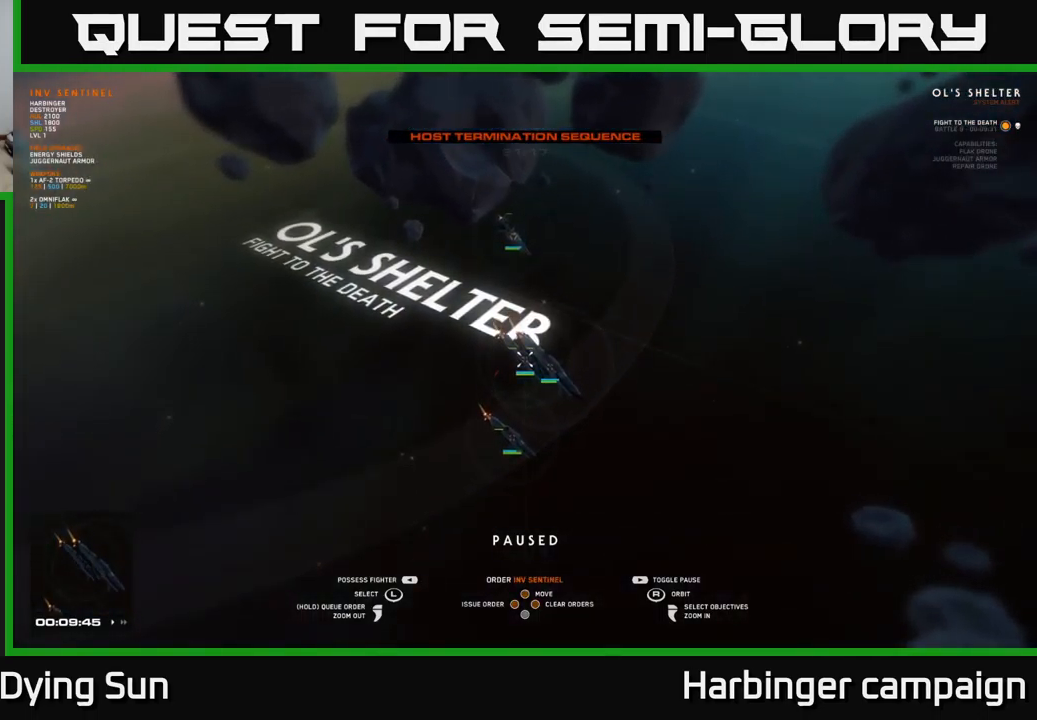
{"buttons": [], "left_stick": "center", "right_stick": "center", "events": [[183, "left_stick", "up"], [350, "left_stick", "center"]]}
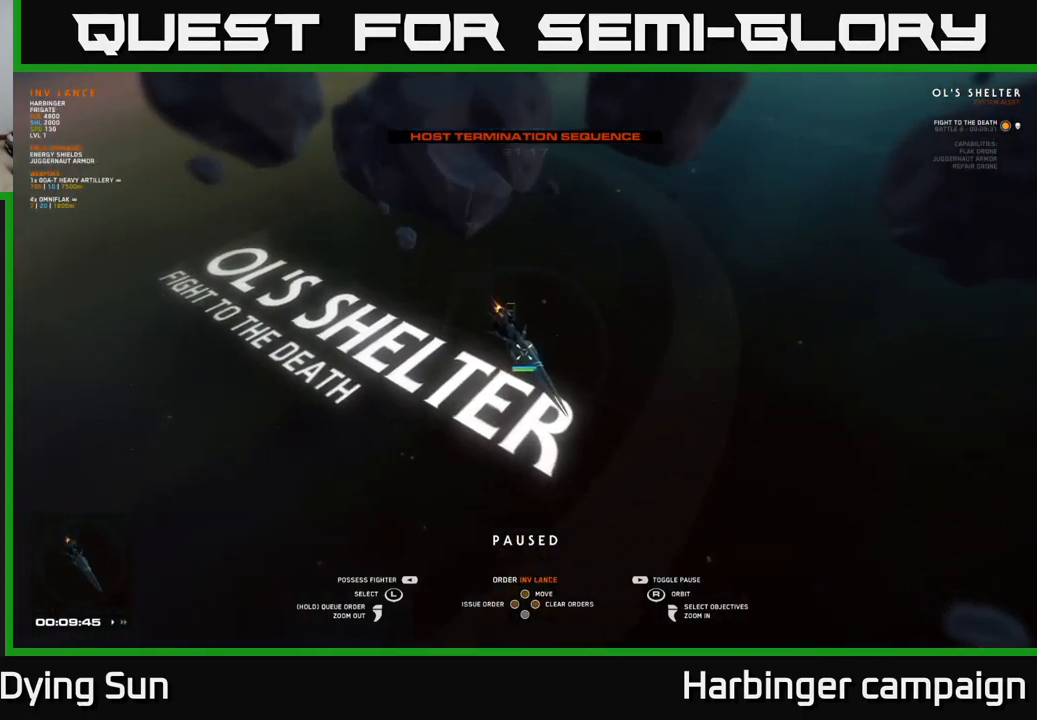
{"buttons": [], "left_stick": "center", "right_stick": "up", "events": [[200, "left_stick", "left"], [300, "right_stick", "left"], [316, "left_stick", "center"], [466, "right_stick", "up"]]}
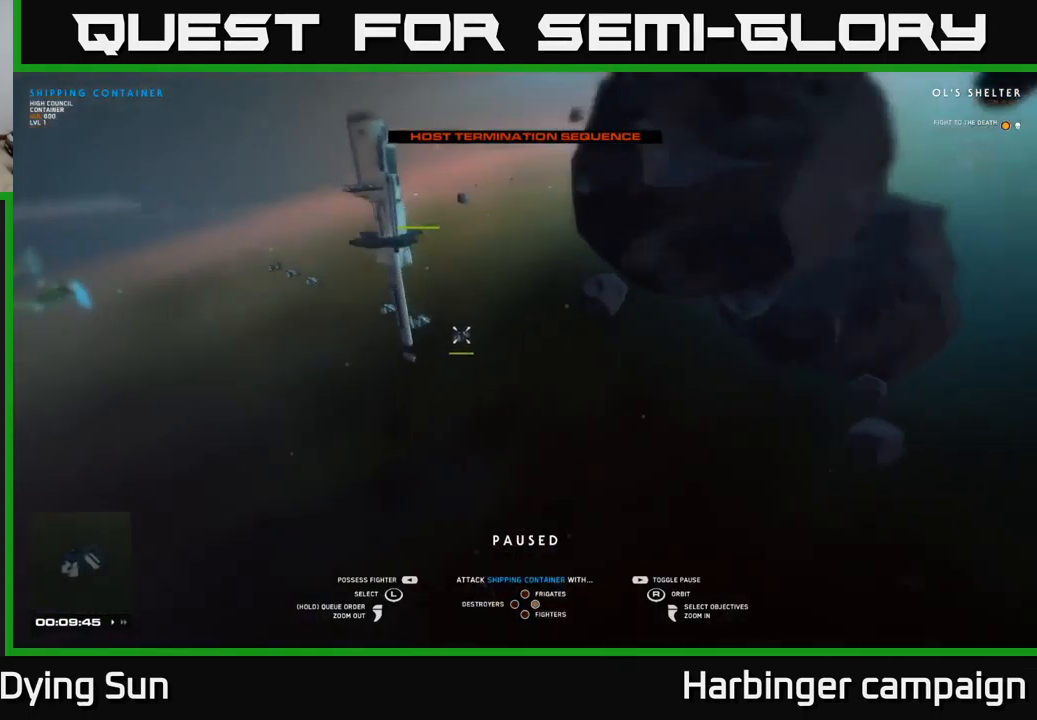
{"buttons": [], "left_stick": "center", "right_stick": "center", "events": [[16, "right_stick", "up-right"], [116, "right_stick", "center"], [333, "left_stick", "left"], [483, "left_stick", "center"]]}
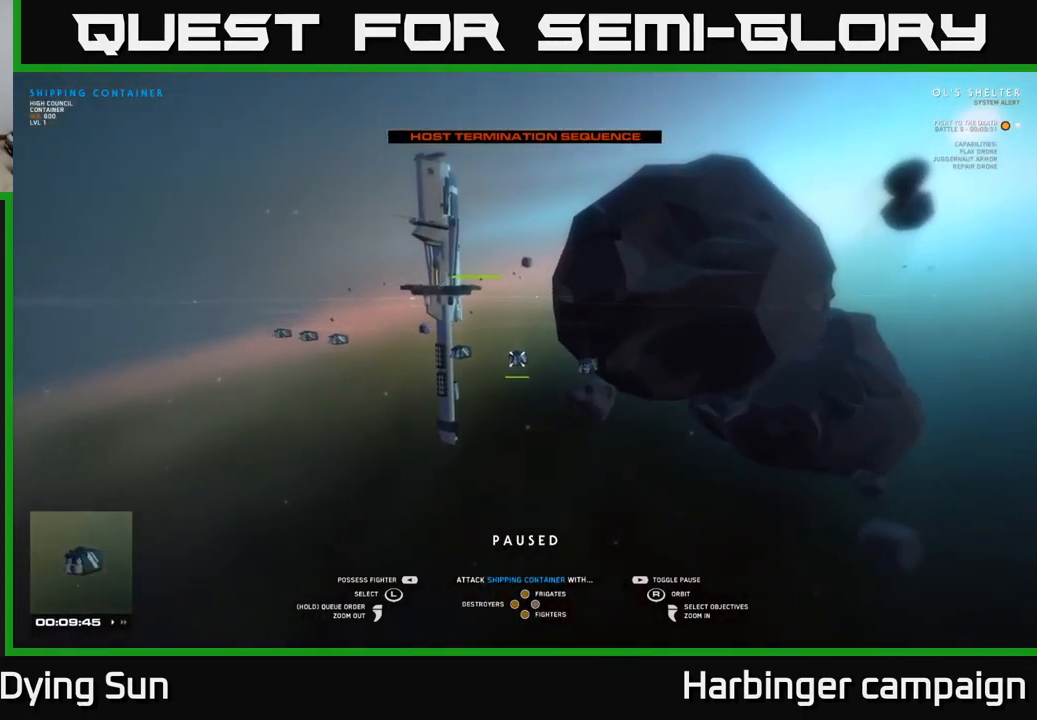
{"buttons": [], "left_stick": "center", "right_stick": "center", "events": [[83, "right_stick", "left"], [283, "left_stick", "left"], [316, "right_stick", "center"], [400, "left_stick", "center"]]}
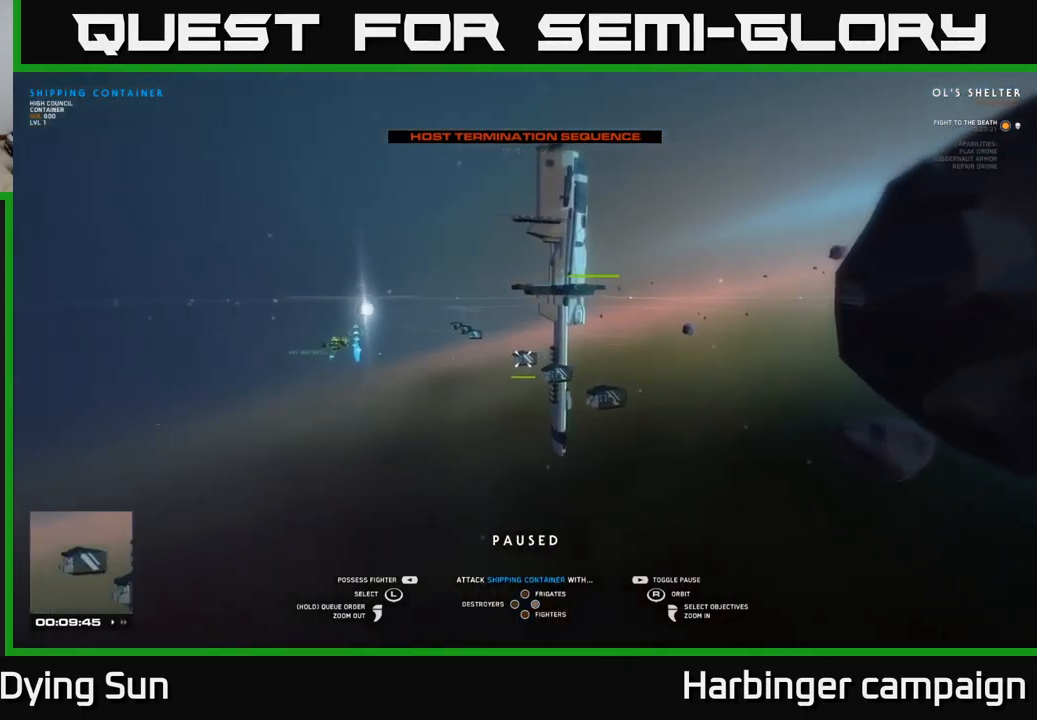
{"buttons": [], "left_stick": "center", "right_stick": "down-right", "events": [[66, "left_stick", "left"], [200, "left_stick", "center"], [433, "right_stick", "down-right"]]}
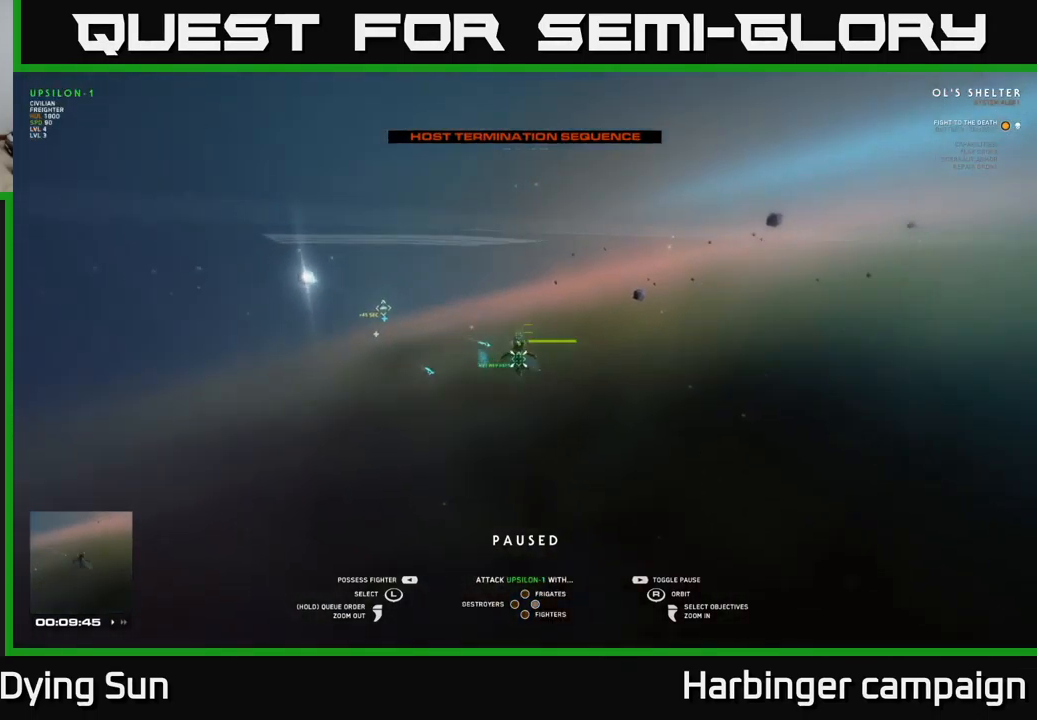
{"buttons": [], "left_stick": "center", "right_stick": "center", "events": [[266, "right_stick", "center"]]}
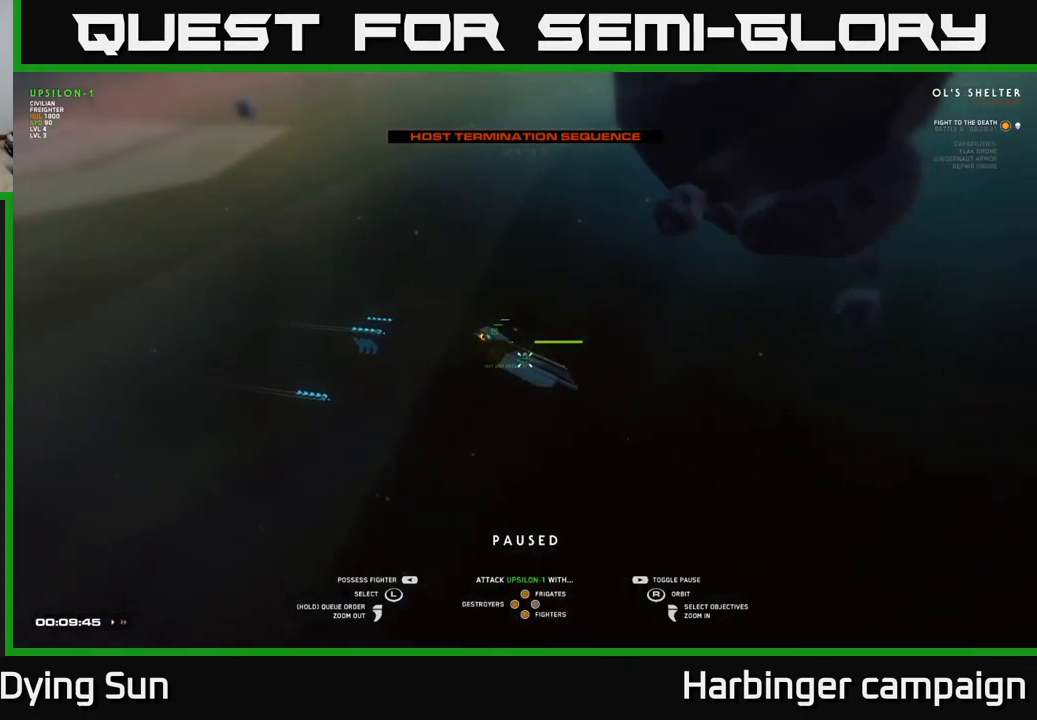
{"buttons": [], "left_stick": "center", "right_stick": "left", "events": [[250, "right_stick", "left"]]}
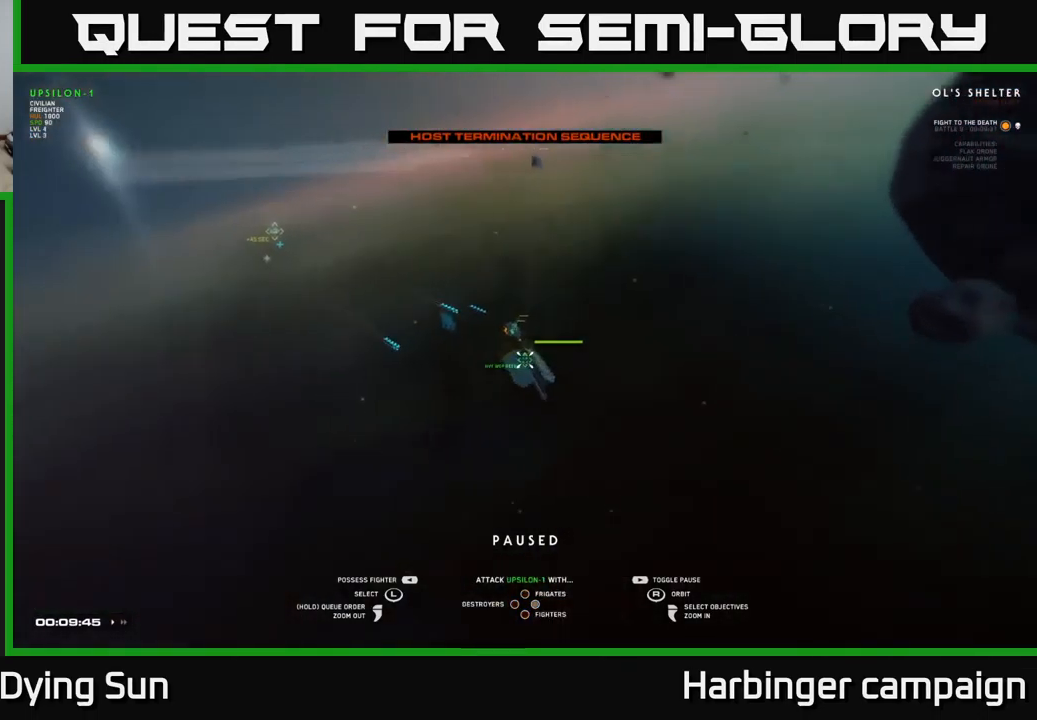
{"buttons": [], "left_stick": "center", "right_stick": "center", "events": [[16, "right_stick", "center"], [50, "left_stick", "left"], [200, "left_stick", "center"], [216, "right_stick", "right"], [500, "right_stick", "center"]]}
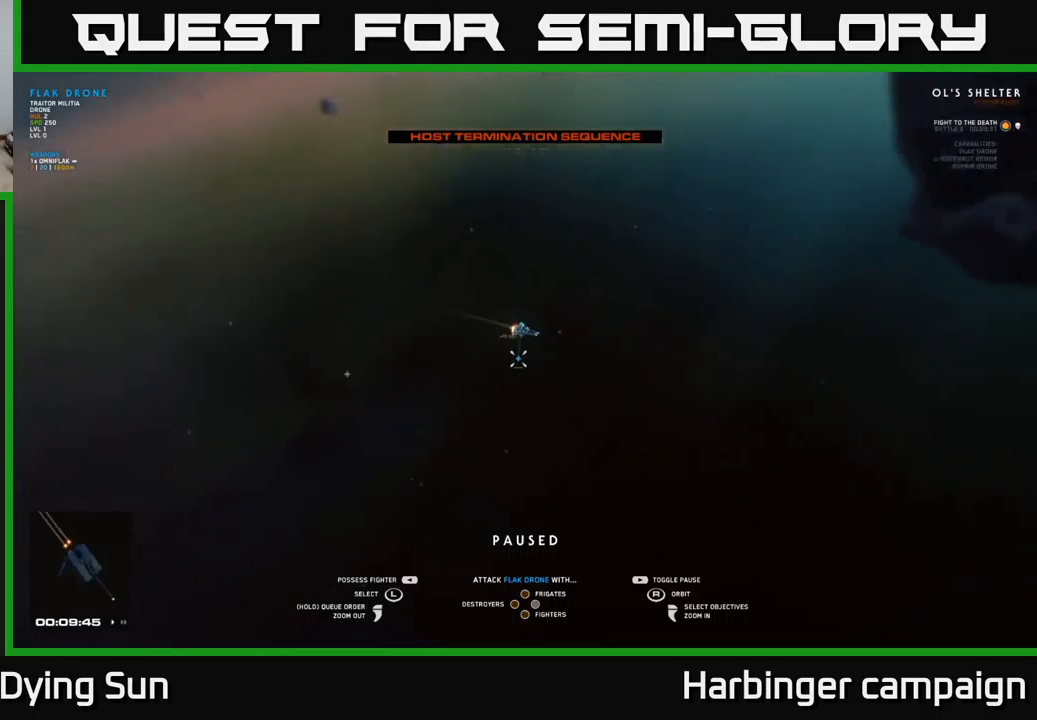
{"buttons": ["X"], "left_stick": "center", "right_stick": "center", "events": [[467, "X", "down"]]}
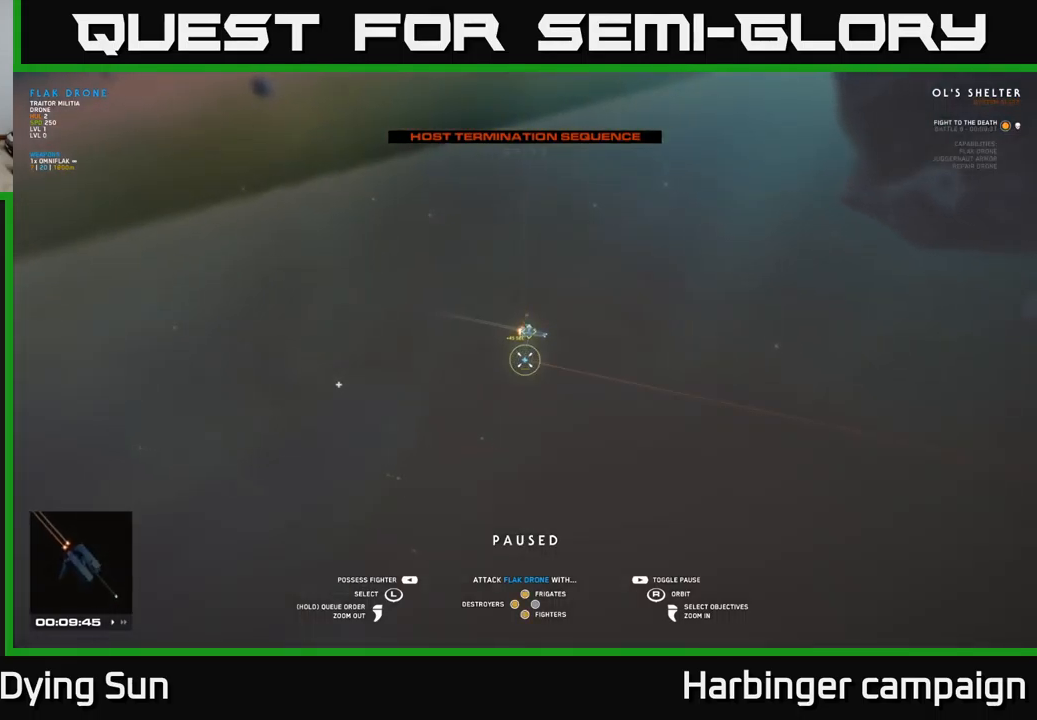
{"buttons": [], "left_stick": "center", "right_stick": "center", "events": [[17, "X", "up"], [117, "Y", "down"], [167, "Y", "up"]]}
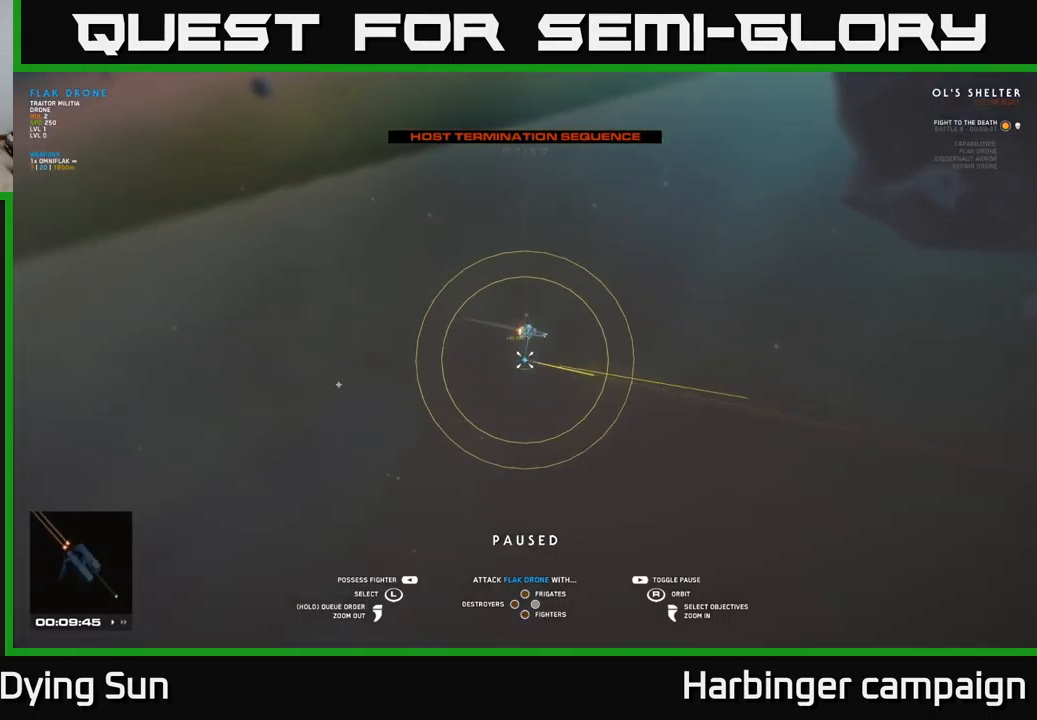
{"buttons": [], "left_stick": "center", "right_stick": "up-left", "events": [[317, "right_stick", "left"], [450, "right_stick", "up-left"]]}
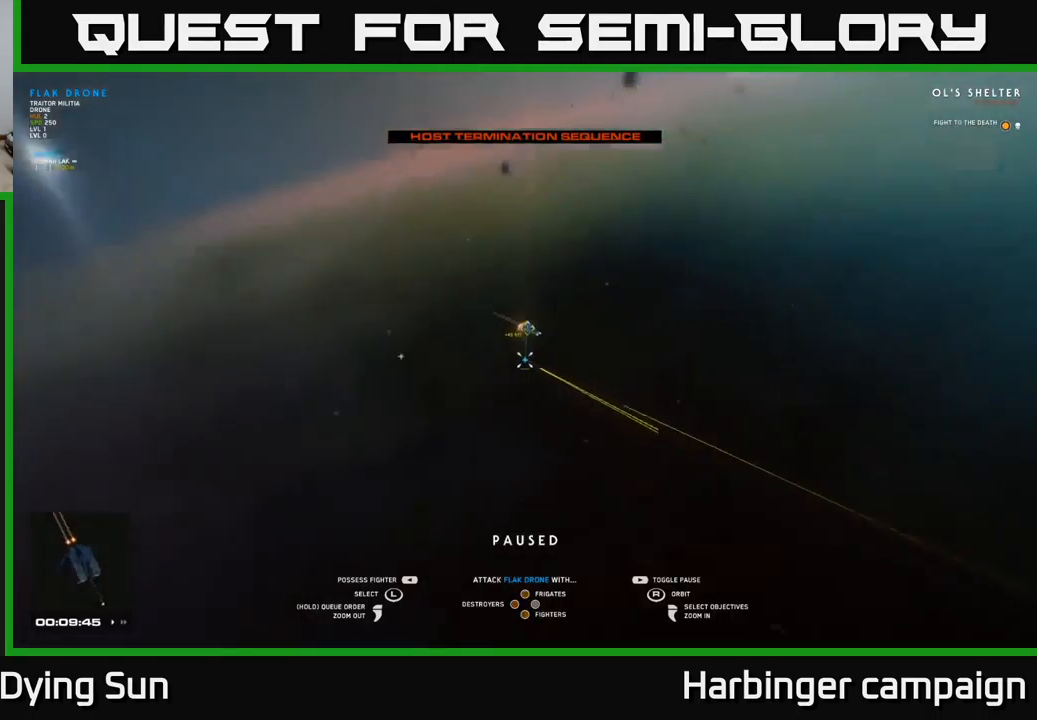
{"buttons": [], "left_stick": "center", "right_stick": "center", "events": [[150, "right_stick", "center"], [183, "left_stick", "up"], [333, "left_stick", "center"]]}
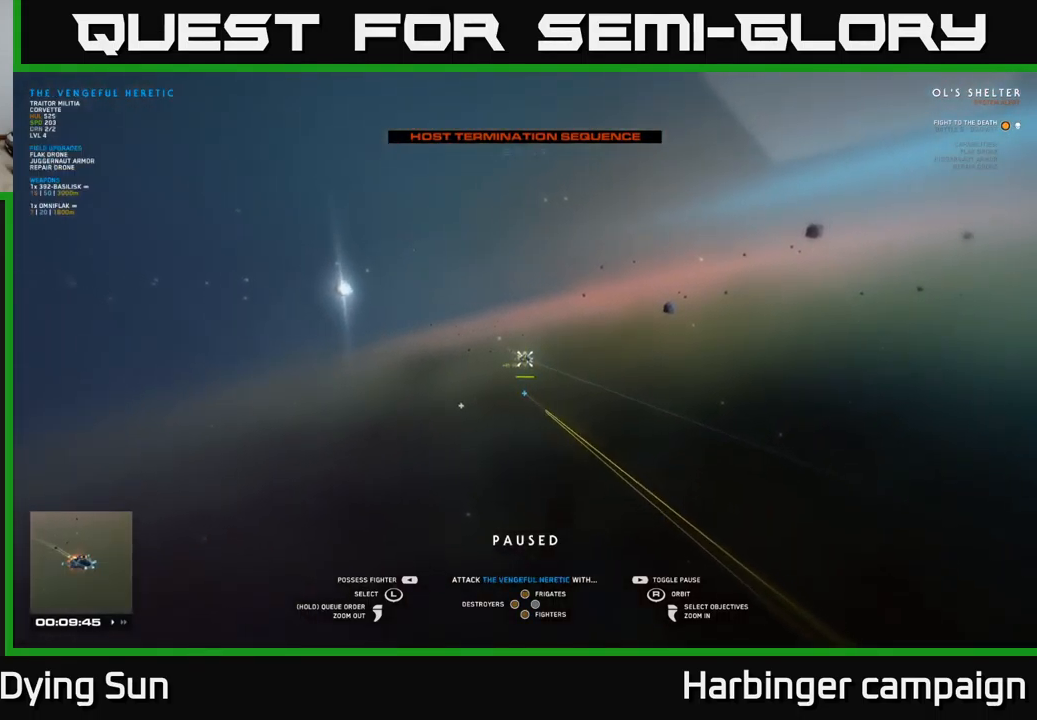
{"buttons": [], "left_stick": "center", "right_stick": "center", "events": [[117, "X", "down"], [167, "X", "up"], [267, "Y", "down"], [333, "Y", "up"]]}
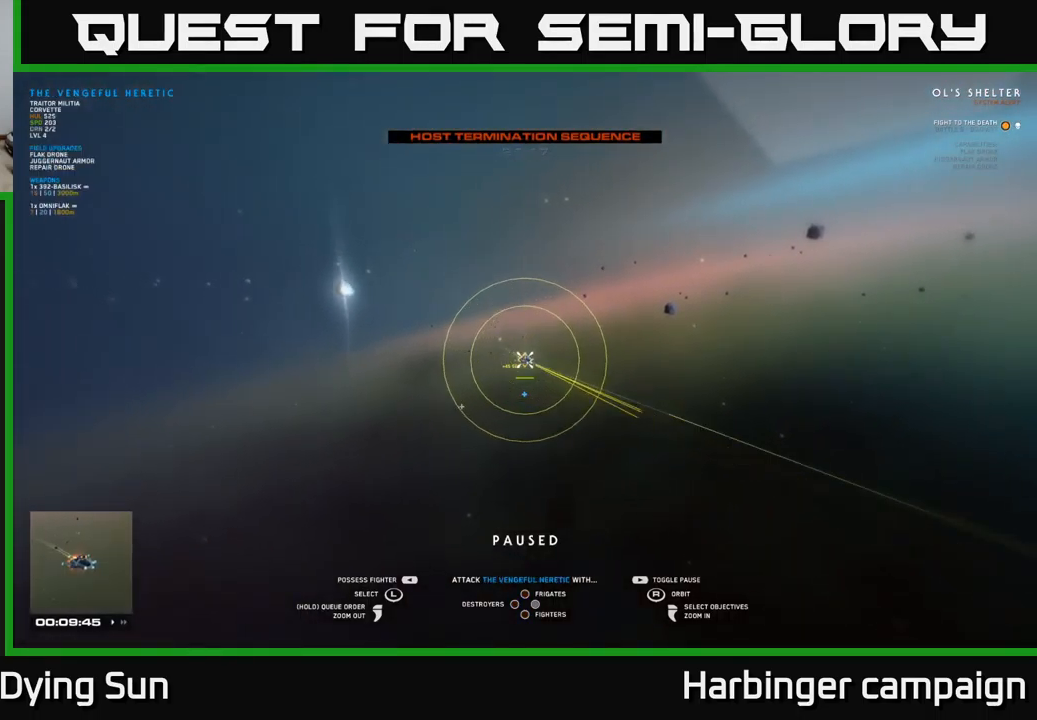
{"buttons": [], "left_stick": "center", "right_stick": "center", "events": [[83, "SELECT", "down"], [200, "SELECT", "up"]]}
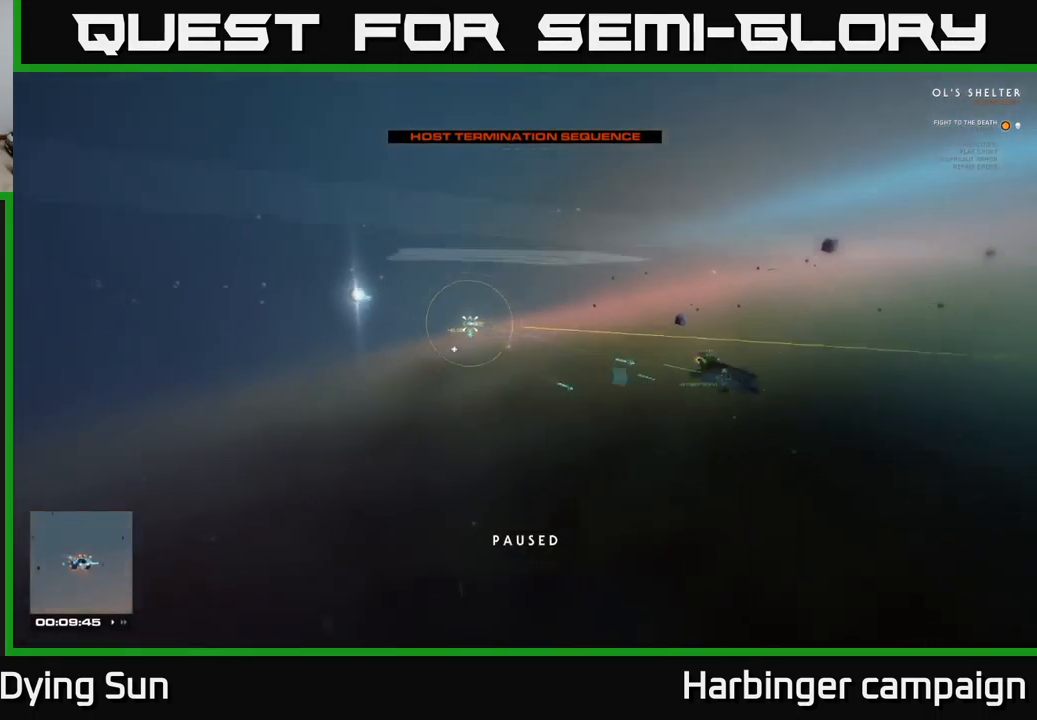
{"buttons": [], "left_stick": "center", "right_stick": "center", "events": []}
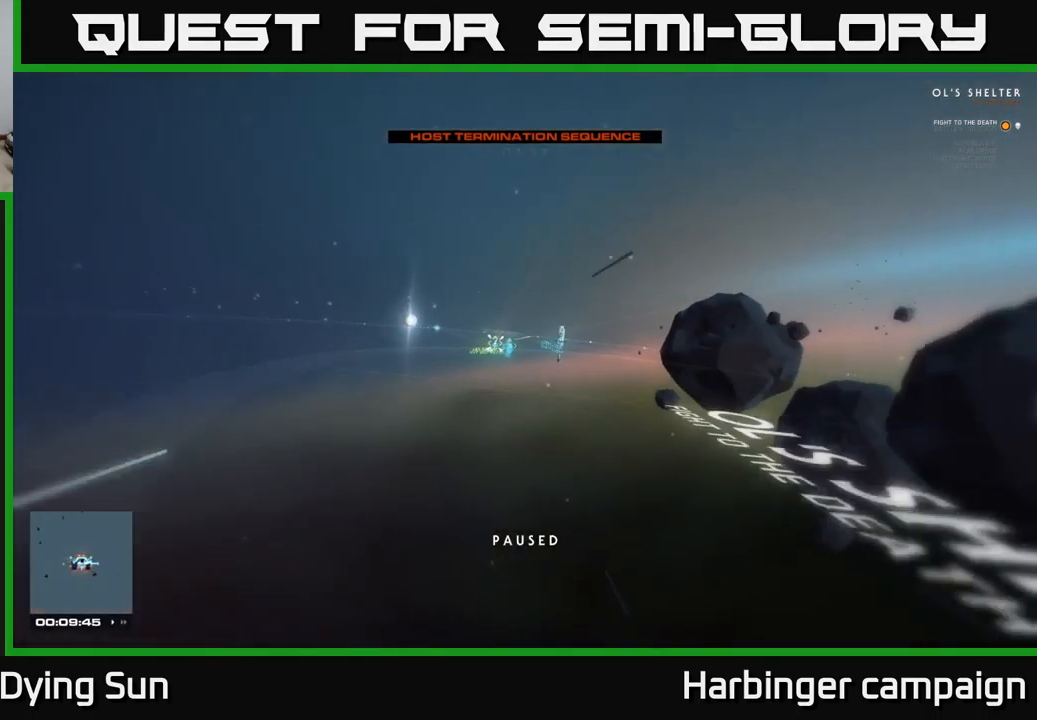
{"buttons": ["L2"], "left_stick": "center", "right_stick": "center", "events": [[100, "right_stick", "up"], [183, "right_stick", "center"], [217, "L2", "down"]]}
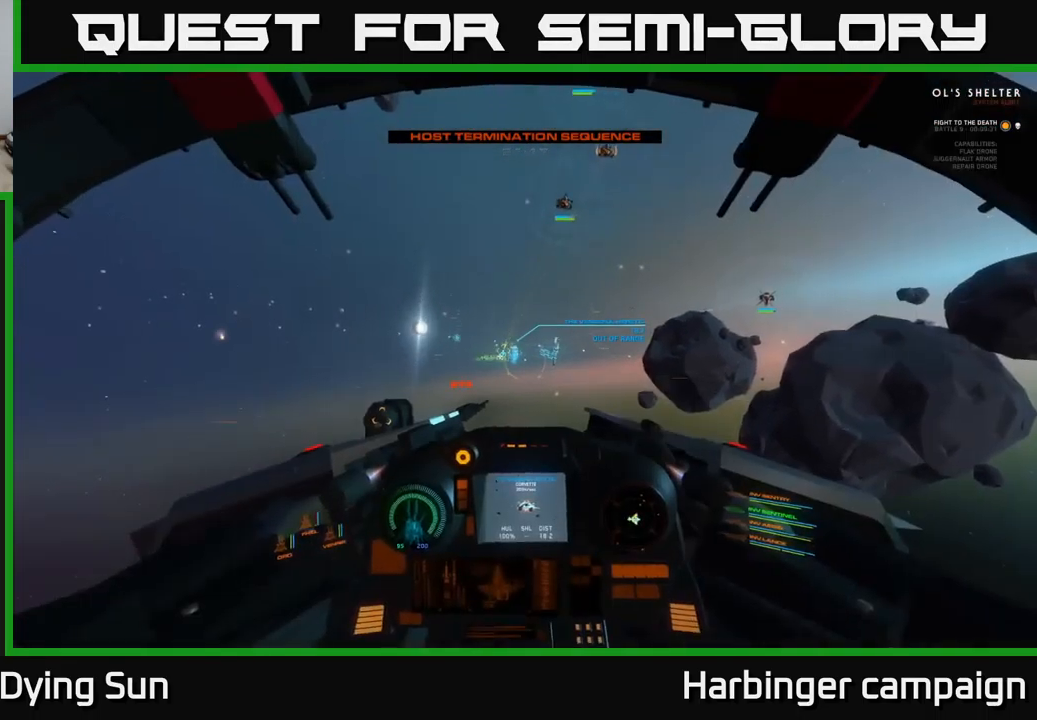
{"buttons": ["L2"], "left_stick": "center", "right_stick": "up-left", "events": [[50, "L2", "up"], [133, "L2", "down"], [383, "right_stick", "up-left"]]}
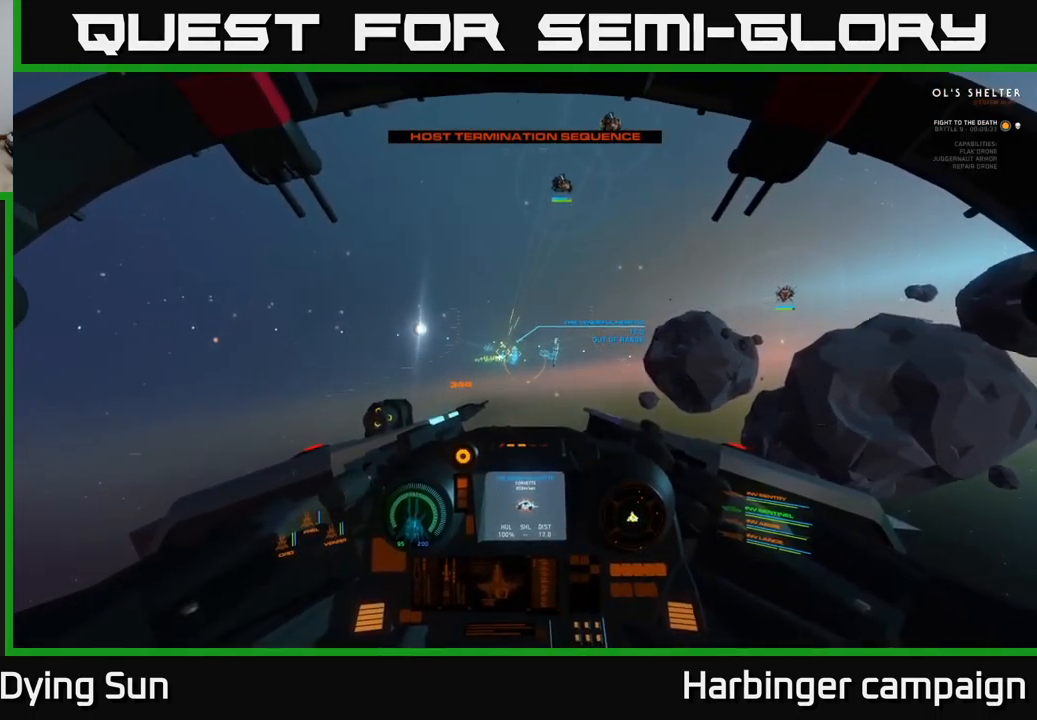
{"buttons": ["L2"], "left_stick": "center", "right_stick": "center", "events": [[17, "right_stick", "center"], [183, "right_stick", "up-left"], [317, "right_stick", "center"], [433, "Y", "down"], [500, "Y", "up"]]}
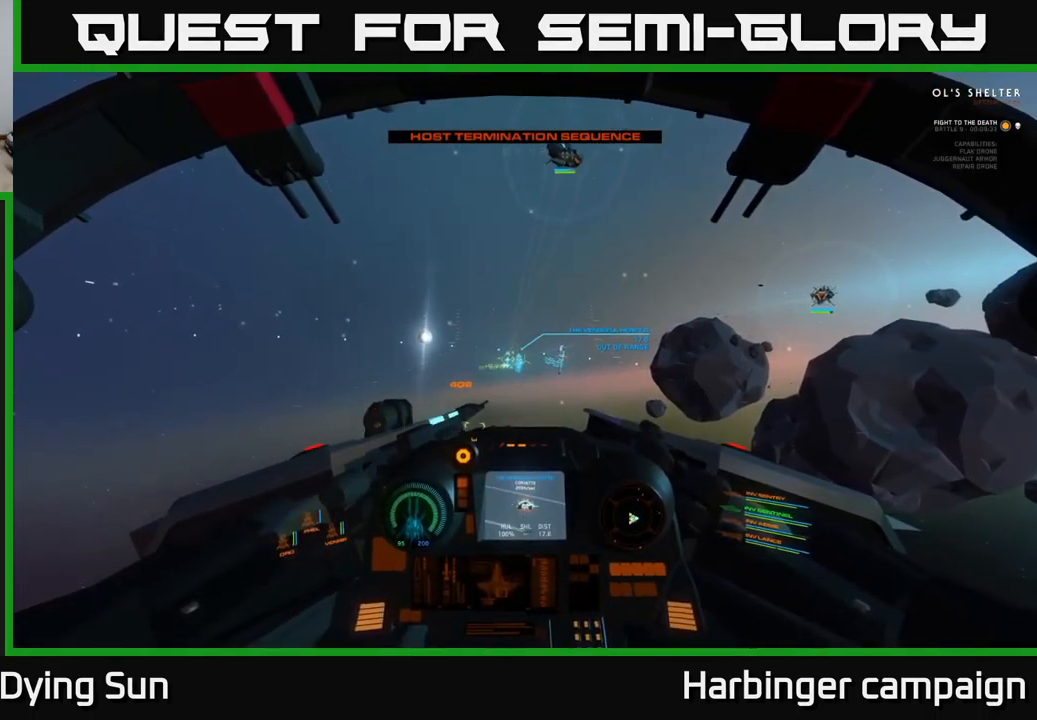
{"buttons": ["L2"], "left_stick": "center", "right_stick": "down-left", "events": [[183, "right_stick", "up-right"], [316, "right_stick", "center"], [466, "right_stick", "down-left"]]}
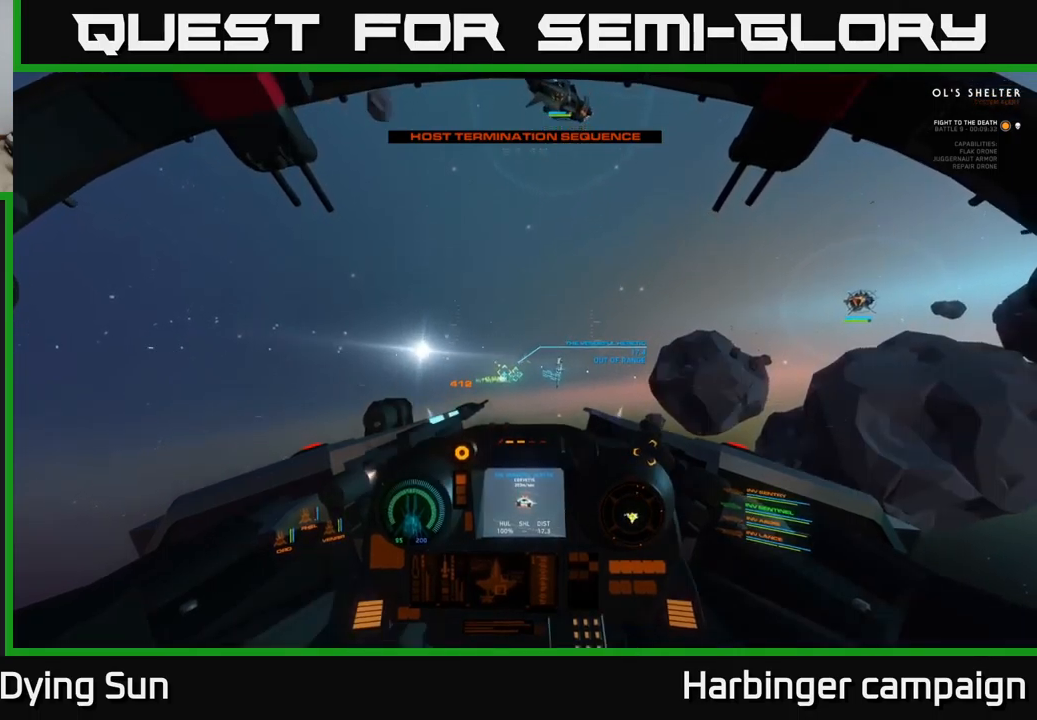
{"buttons": ["L2"], "left_stick": "center", "right_stick": "center", "events": [[134, "right_stick", "center"], [300, "right_stick", "left"], [467, "right_stick", "center"]]}
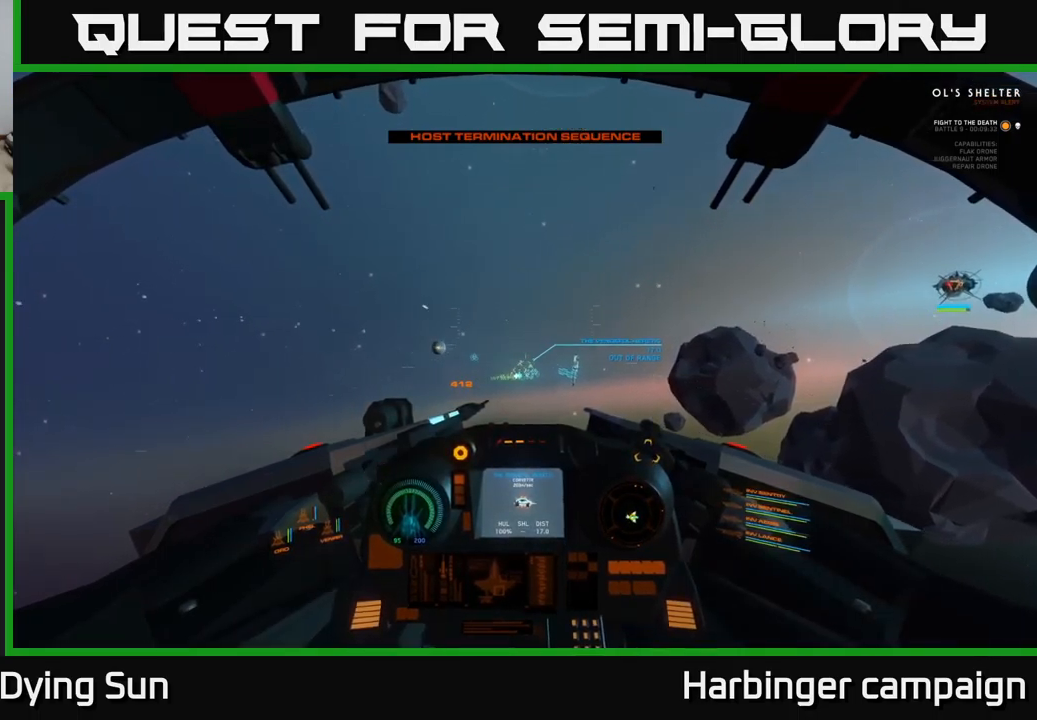
{"buttons": ["L2", "R1"], "left_stick": "center", "right_stick": "right", "events": [[134, "right_stick", "down-left"], [317, "right_stick", "center"], [400, "R1", "down"], [500, "right_stick", "right"]]}